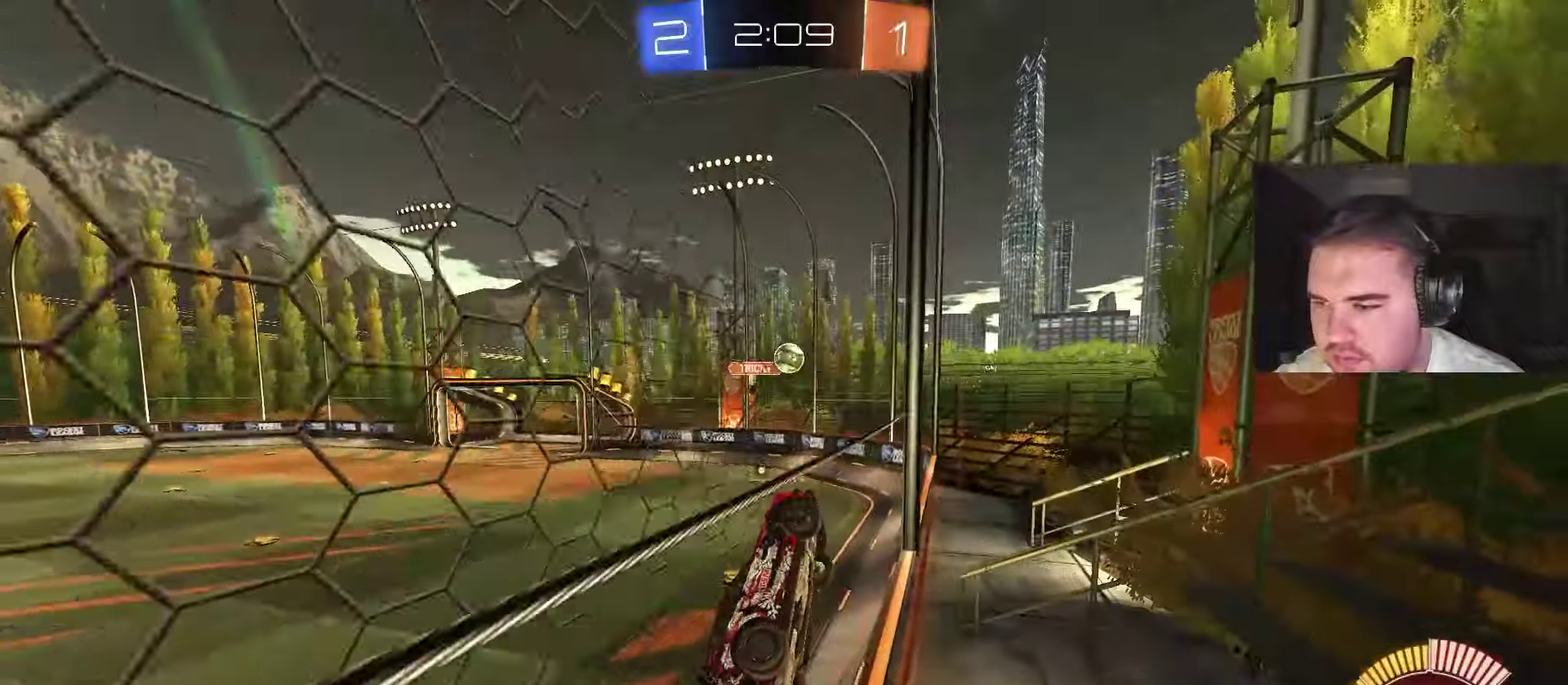
Gameplay with a controller (PlayStation layout); each line is a JSON object with the inputs held at the frame after it. "events" lists button and stick changes between this image and that frame as [ms after this image, input, new state], when the widget could be followed in between.
{"buttons": ["R2"], "left_stick": "center", "right_stick": "center", "events": [[267, "L2", "down"], [317, "R2", "up"], [317, "left_stick", "up-left"], [417, "left_stick", "center"], [483, "L2", "up"], [500, "R2", "down"]]}
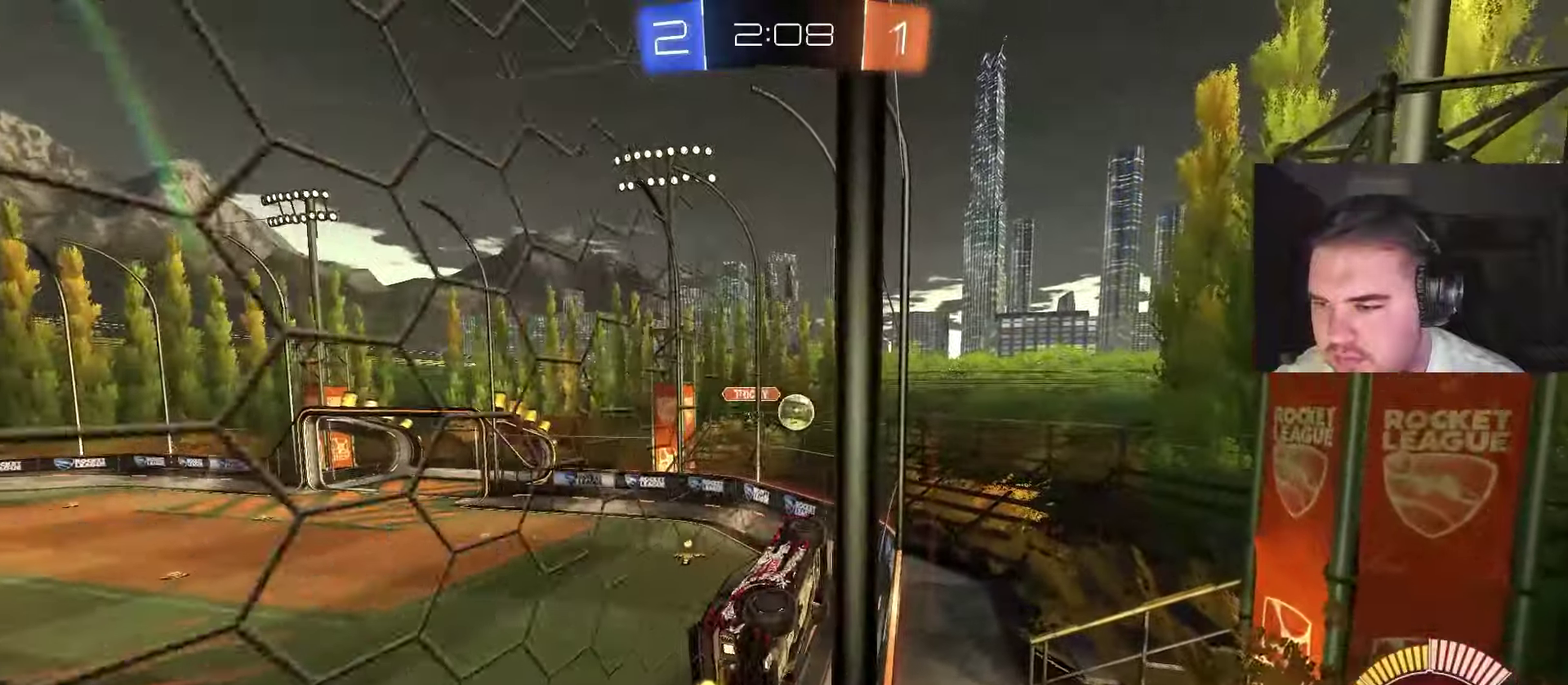
{"buttons": ["CROSS"], "left_stick": "down-left", "right_stick": "center", "events": [[83, "left_stick", "left"], [250, "left_stick", "center"], [417, "CROSS", "down"], [433, "left_stick", "down-left"], [467, "R2", "up"]]}
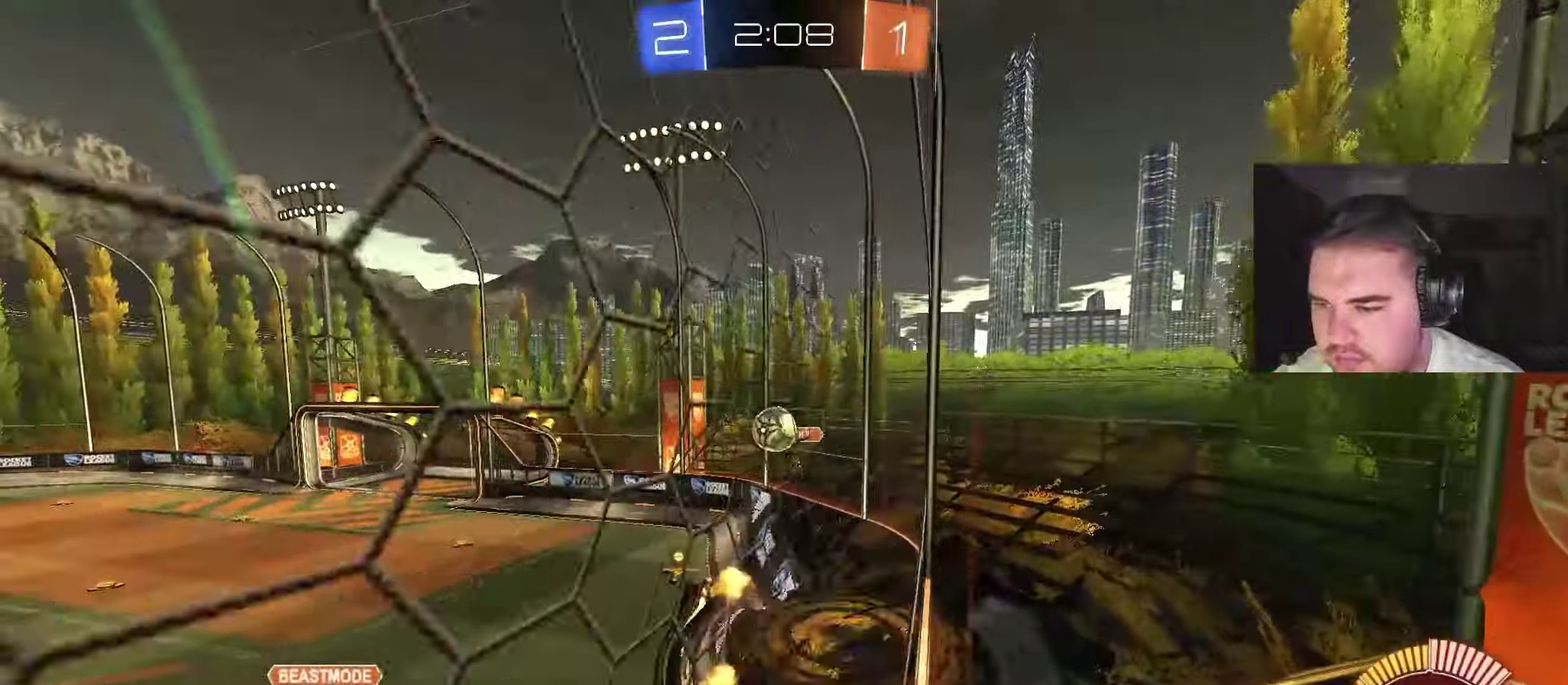
{"buttons": ["CIRCLE"], "left_stick": "down-right", "right_stick": "center", "events": [[17, "R1", "down"], [50, "left_stick", "down"], [83, "CIRCLE", "down"], [117, "CROSS", "up"], [117, "left_stick", "down-left"], [283, "R1", "up"], [350, "left_stick", "right"], [483, "left_stick", "down-right"]]}
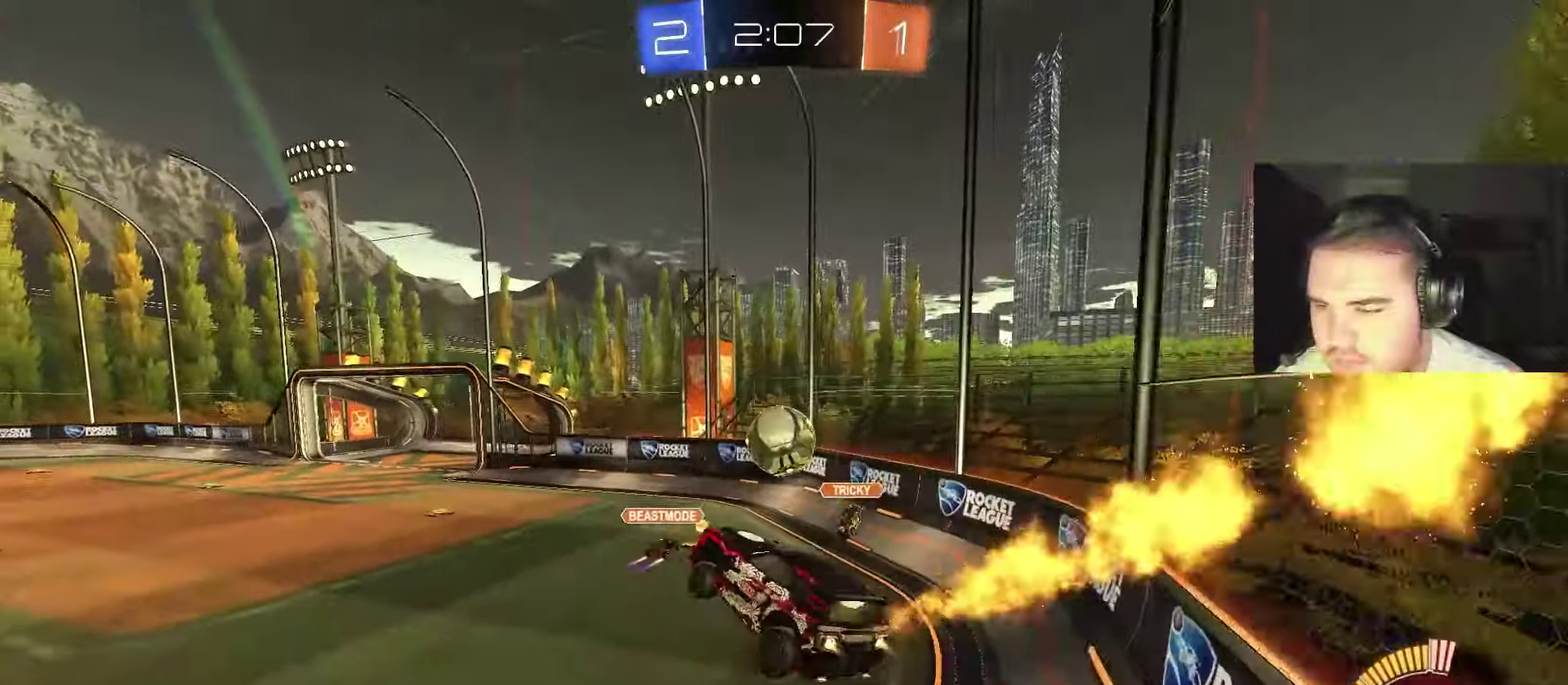
{"buttons": ["CROSS", "CIRCLE"], "left_stick": "down", "right_stick": "center", "events": [[67, "L1", "down"], [83, "left_stick", "down-left"], [167, "CIRCLE", "up"], [200, "left_stick", "up"], [217, "L1", "up"], [250, "left_stick", "up-right"], [300, "CIRCLE", "down"], [367, "CROSS", "down"], [500, "left_stick", "down"]]}
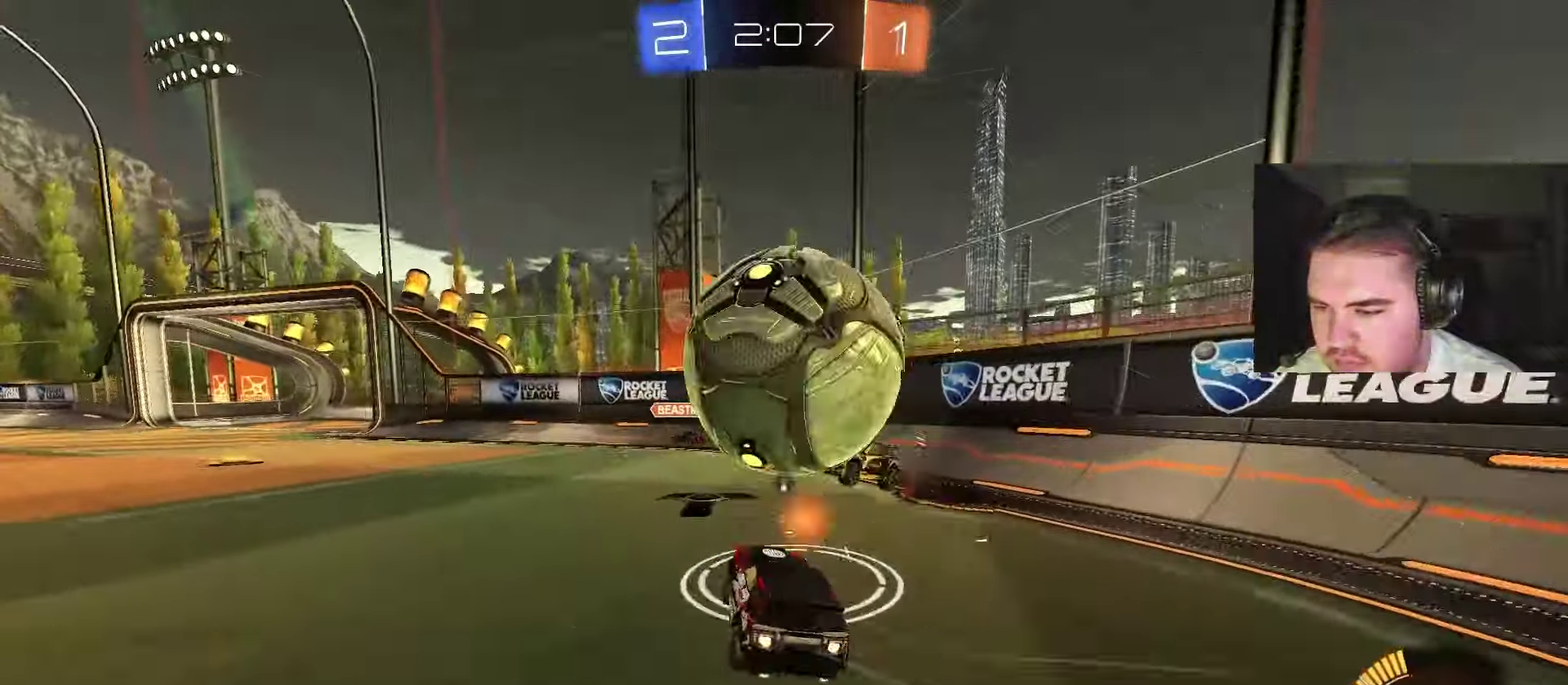
{"buttons": ["CIRCLE", "R2"], "left_stick": "left", "right_stick": "center", "events": [[17, "TRIANGLE", "down"], [33, "CROSS", "up"], [100, "left_stick", "down-left"], [133, "TRIANGLE", "up"], [300, "TRIANGLE", "down"], [350, "CIRCLE", "up"], [400, "left_stick", "left"], [450, "R2", "down"], [467, "TRIANGLE", "up"], [483, "CIRCLE", "down"]]}
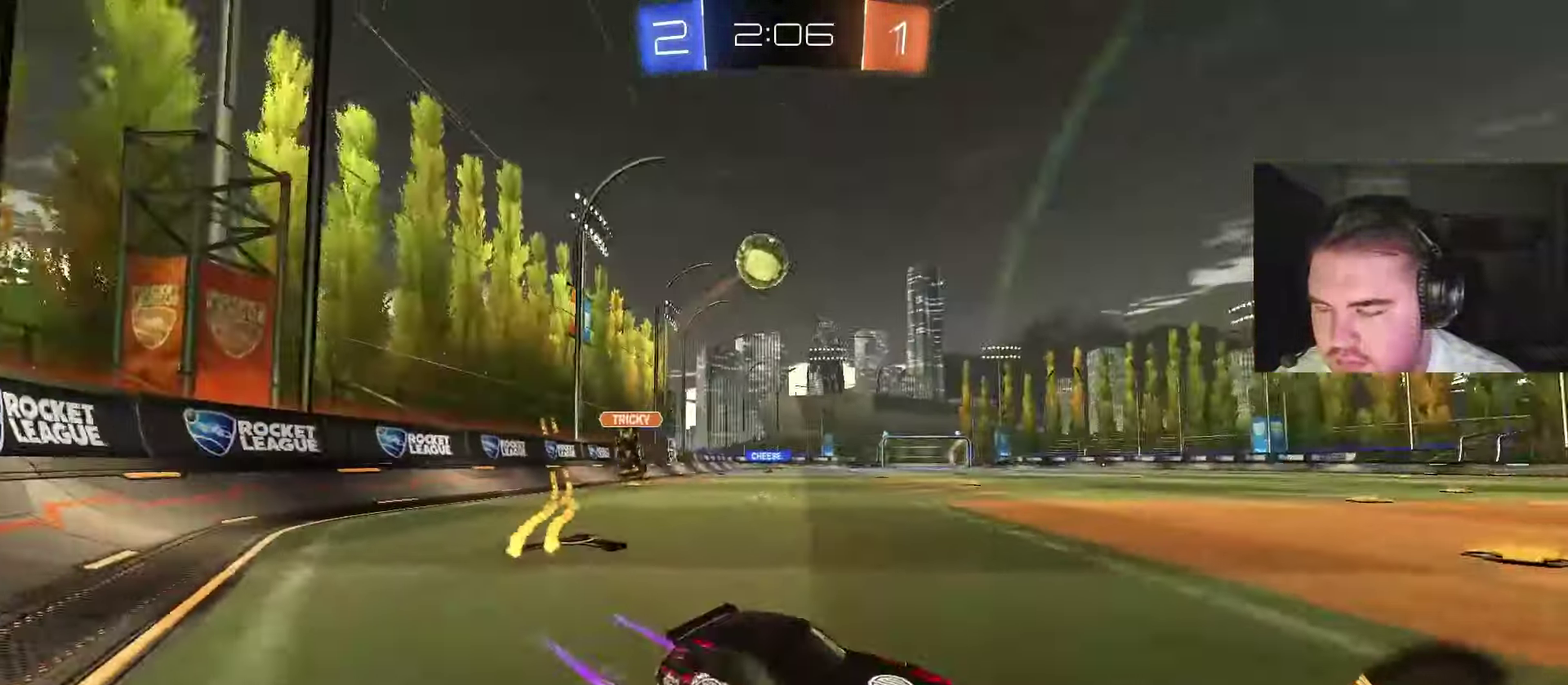
{"buttons": ["R2"], "left_stick": "center", "right_stick": "center", "events": [[283, "TRIANGLE", "down"], [317, "CIRCLE", "up"], [417, "TRIANGLE", "up"], [483, "left_stick", "center"]]}
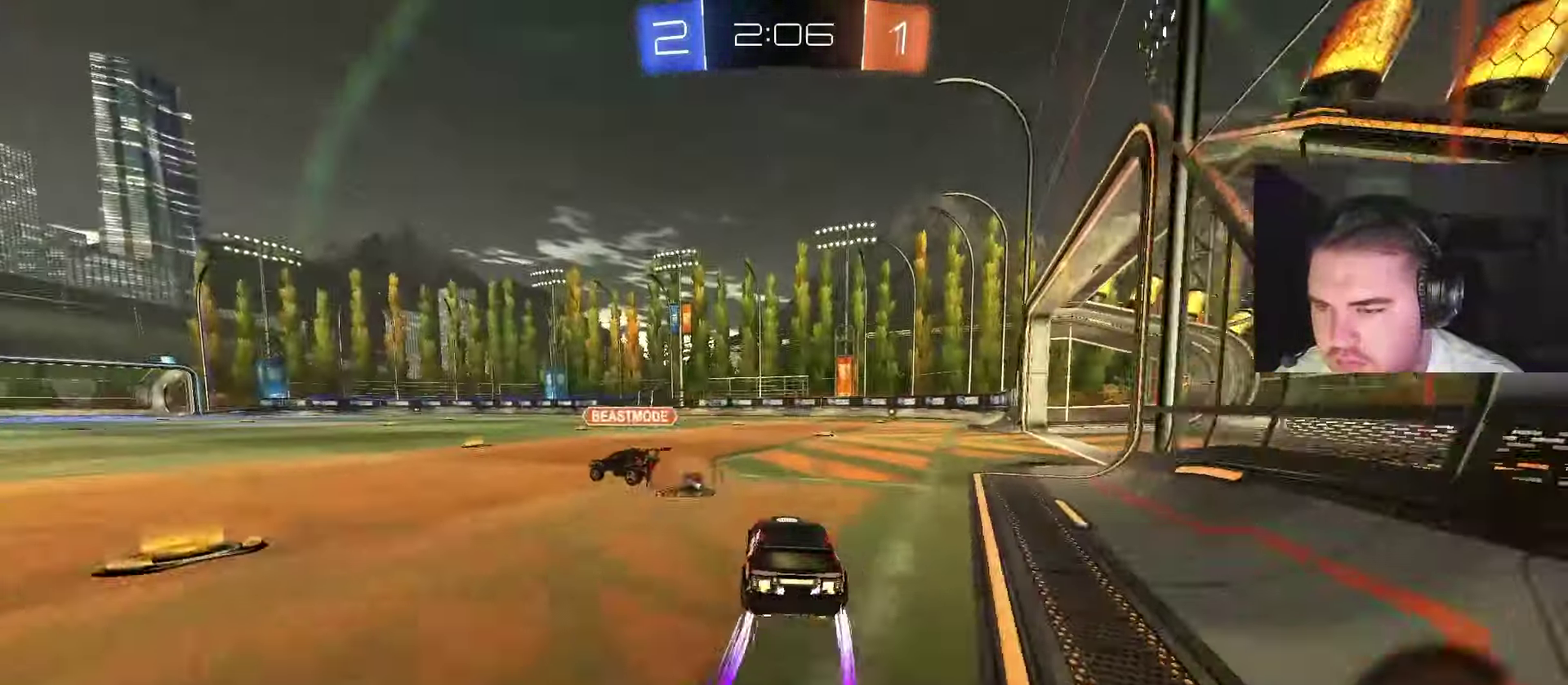
{"buttons": ["CIRCLE", "TRIANGLE", "R2"], "left_stick": "left", "right_stick": "center", "events": [[67, "CIRCLE", "down"], [150, "CIRCLE", "up"], [367, "TRIANGLE", "down"], [433, "left_stick", "left"], [483, "CIRCLE", "down"]]}
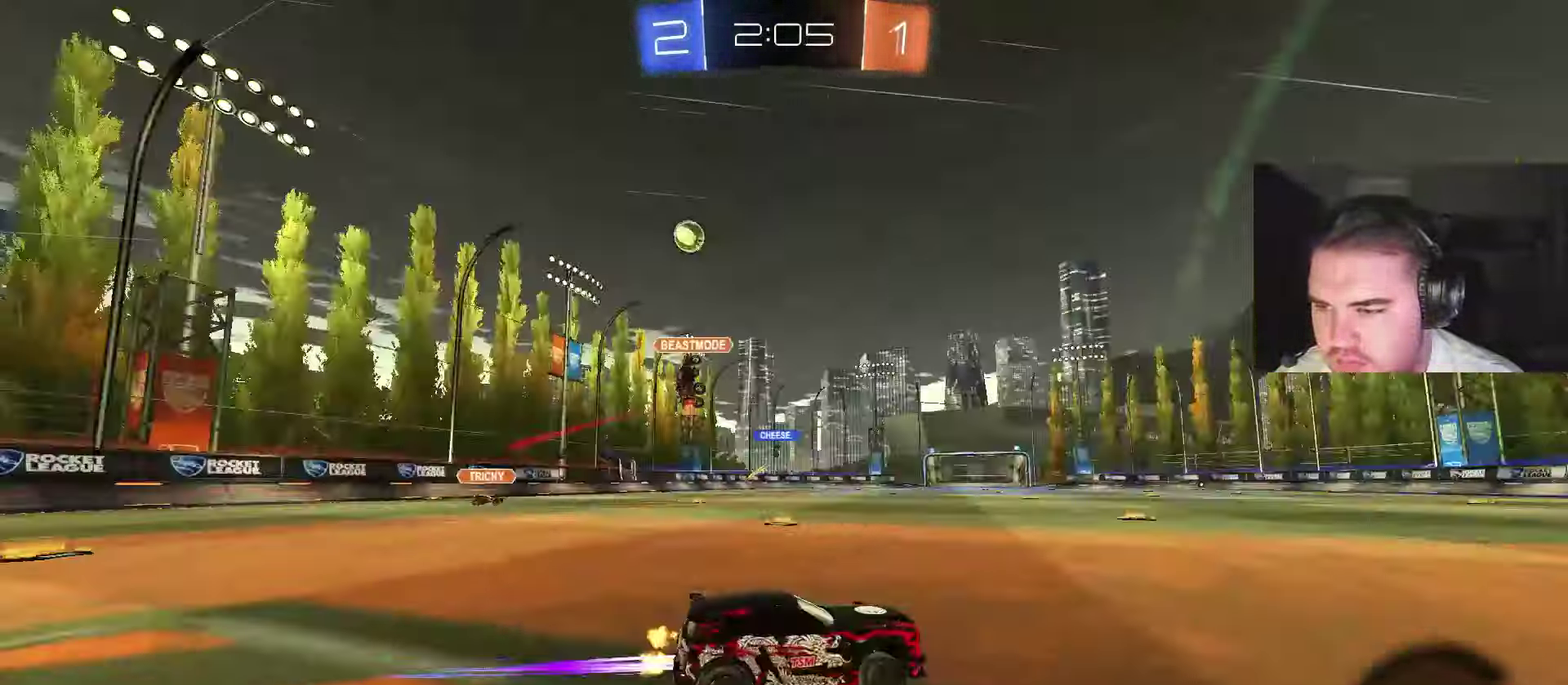
{"buttons": ["R2"], "left_stick": "center", "right_stick": "center", "events": [[17, "TRIANGLE", "up"], [117, "CIRCLE", "up"], [350, "CIRCLE", "down"], [450, "left_stick", "center"], [500, "CIRCLE", "up"]]}
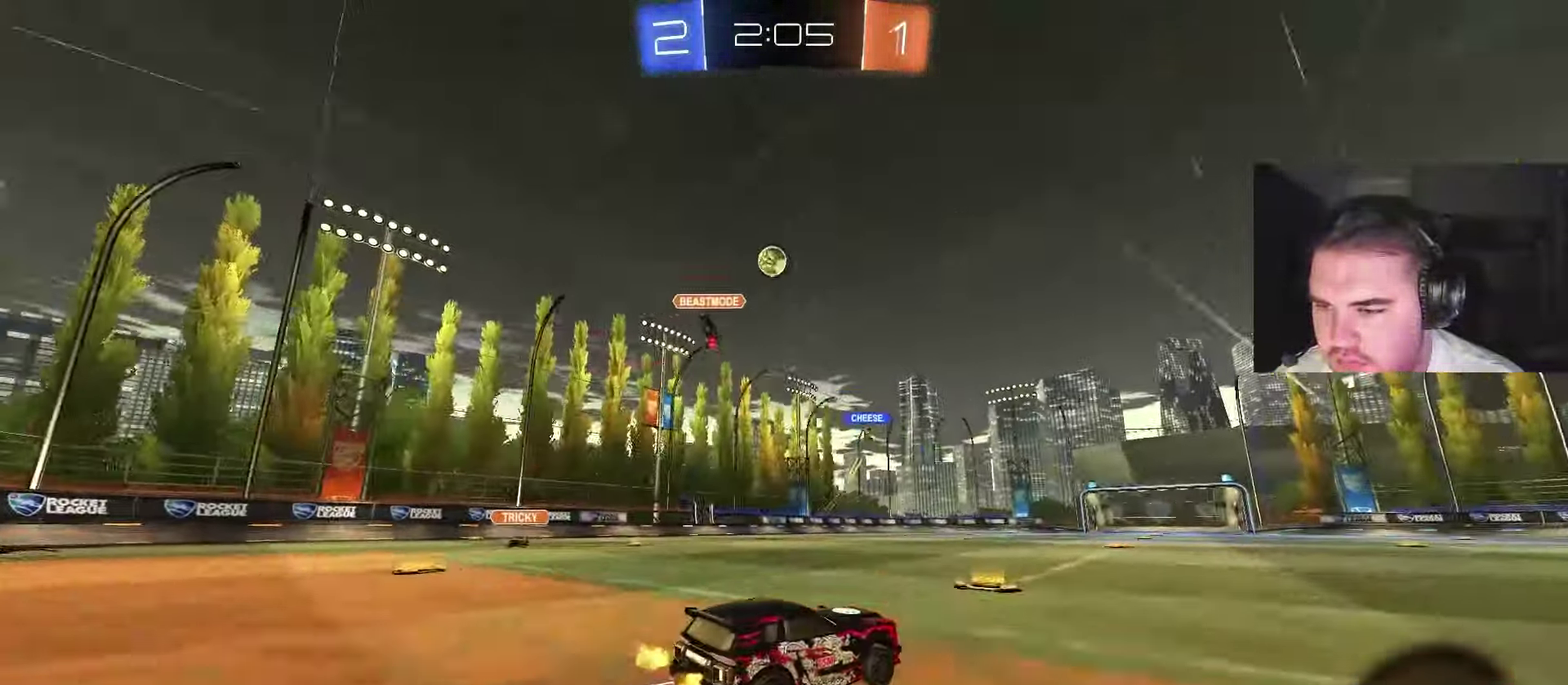
{"buttons": ["R2"], "left_stick": "center", "right_stick": "center", "events": [[167, "left_stick", "right"], [317, "left_stick", "up-right"], [367, "left_stick", "center"]]}
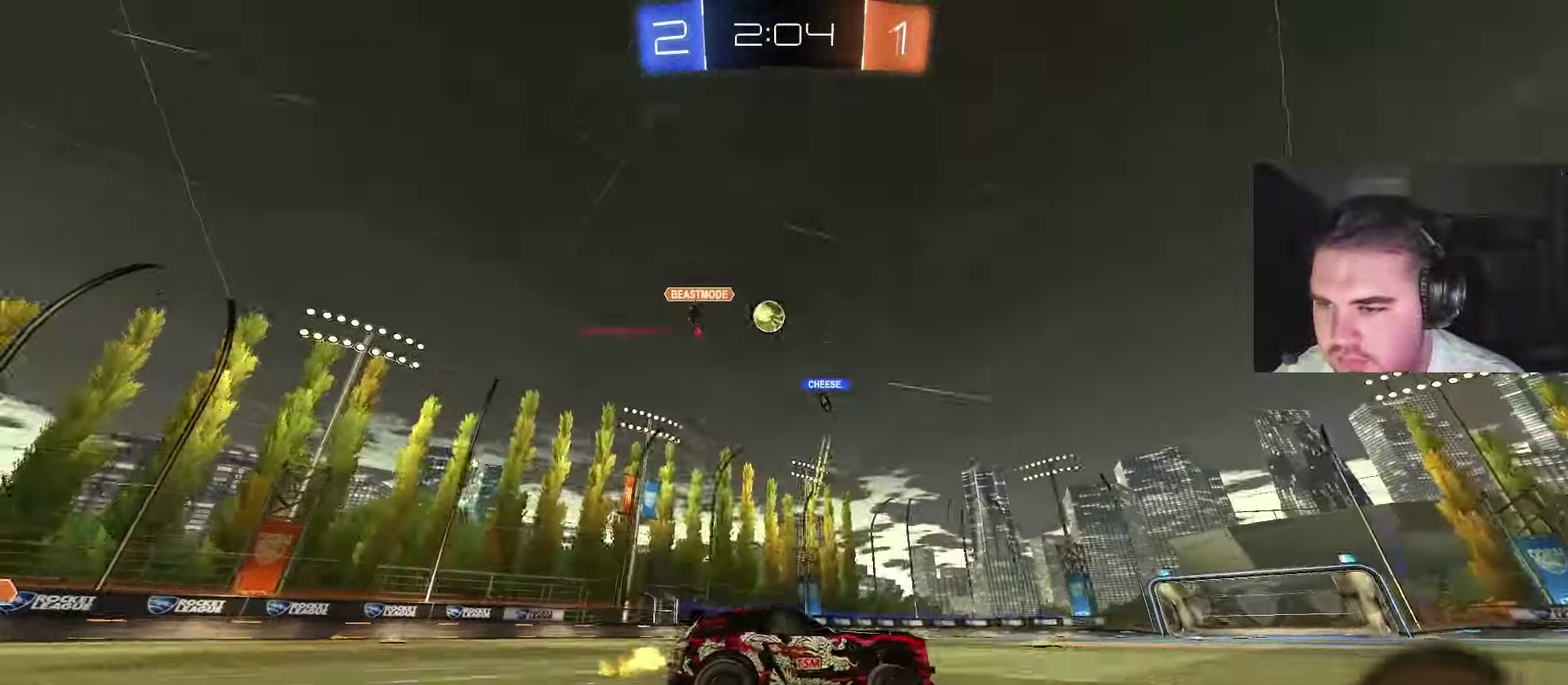
{"buttons": ["L1", "R2"], "left_stick": "left", "right_stick": "center", "events": [[33, "left_stick", "up-right"], [133, "left_stick", "center"], [233, "left_stick", "left"], [467, "L1", "down"]]}
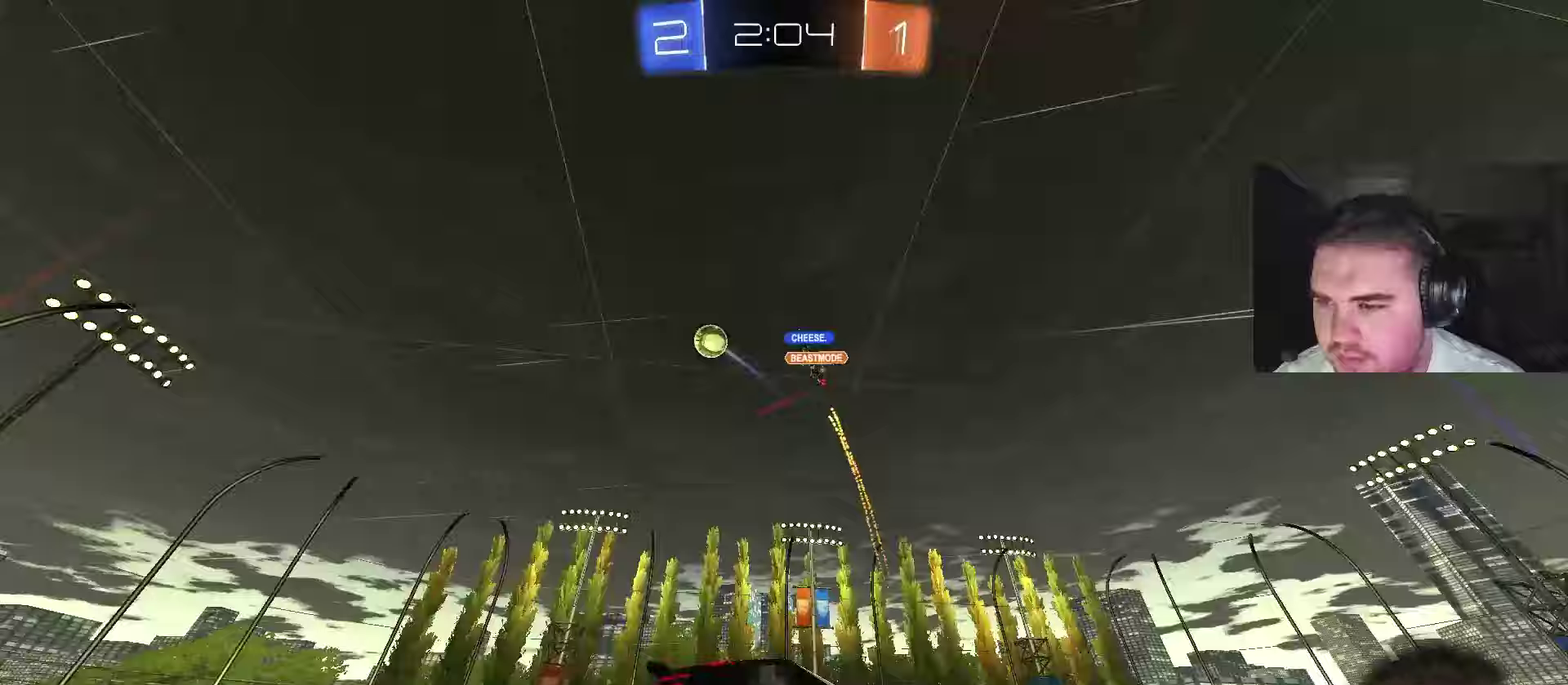
{"buttons": ["R2"], "left_stick": "left", "right_stick": "center", "events": [[117, "L1", "up"]]}
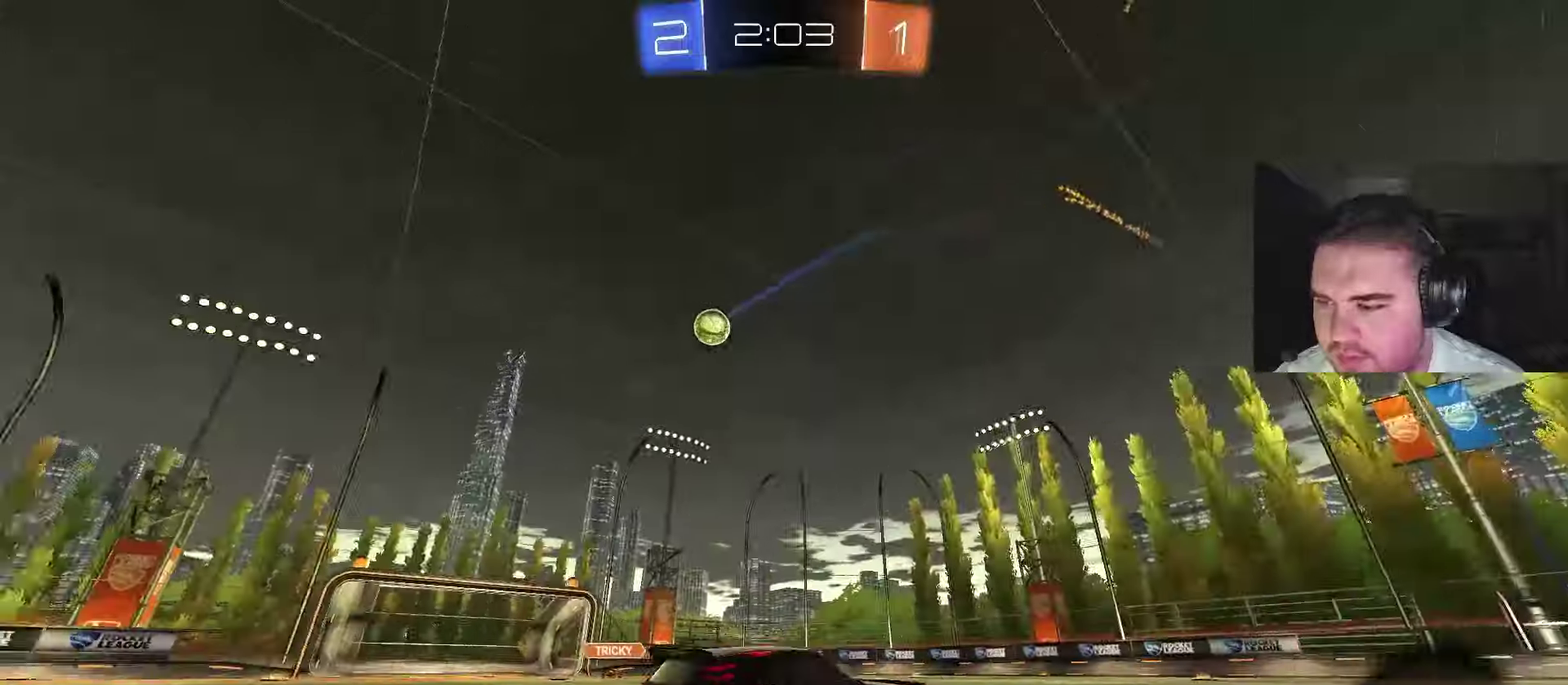
{"buttons": ["CIRCLE", "R2"], "left_stick": "up-left", "right_stick": "center", "events": [[200, "left_stick", "up-left"], [417, "CIRCLE", "down"]]}
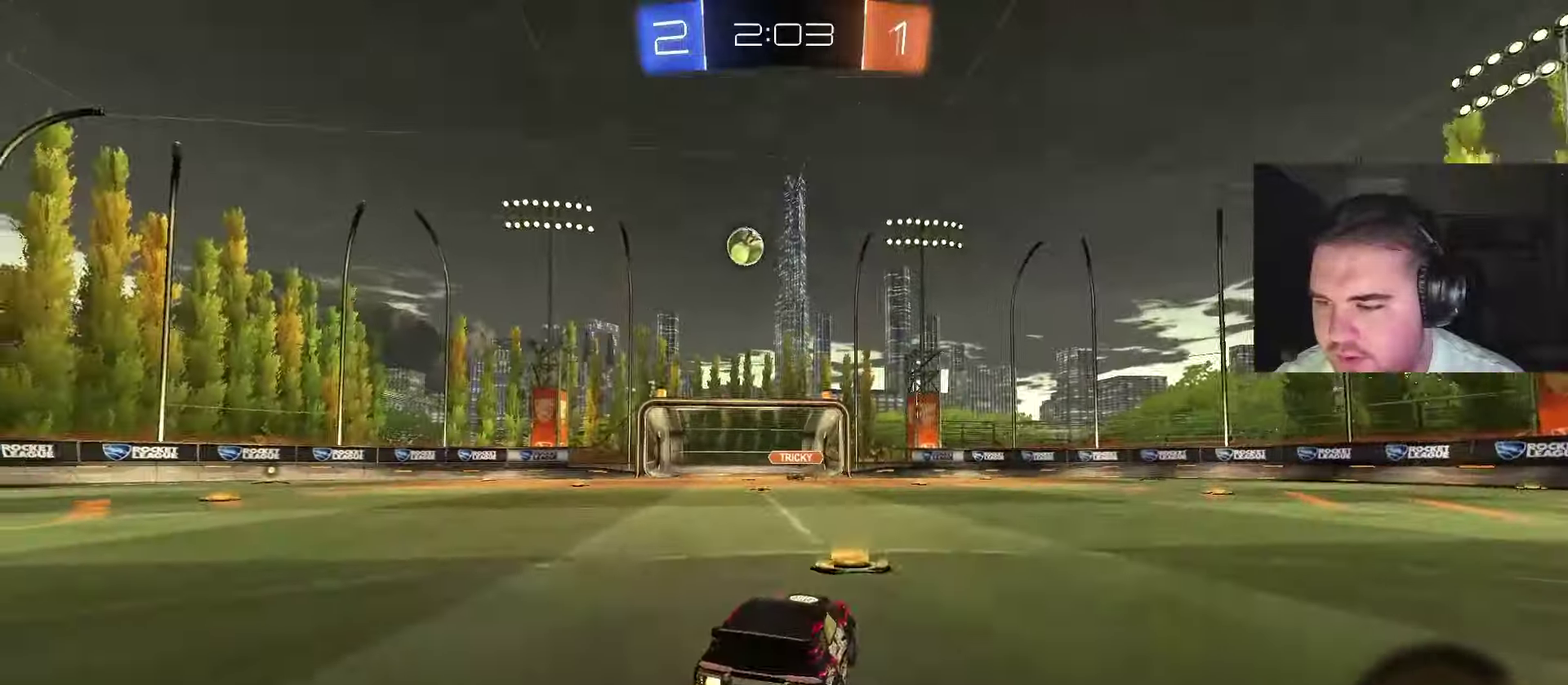
{"buttons": ["CIRCLE", "R2"], "left_stick": "center", "right_stick": "center", "events": [[300, "left_stick", "center"]]}
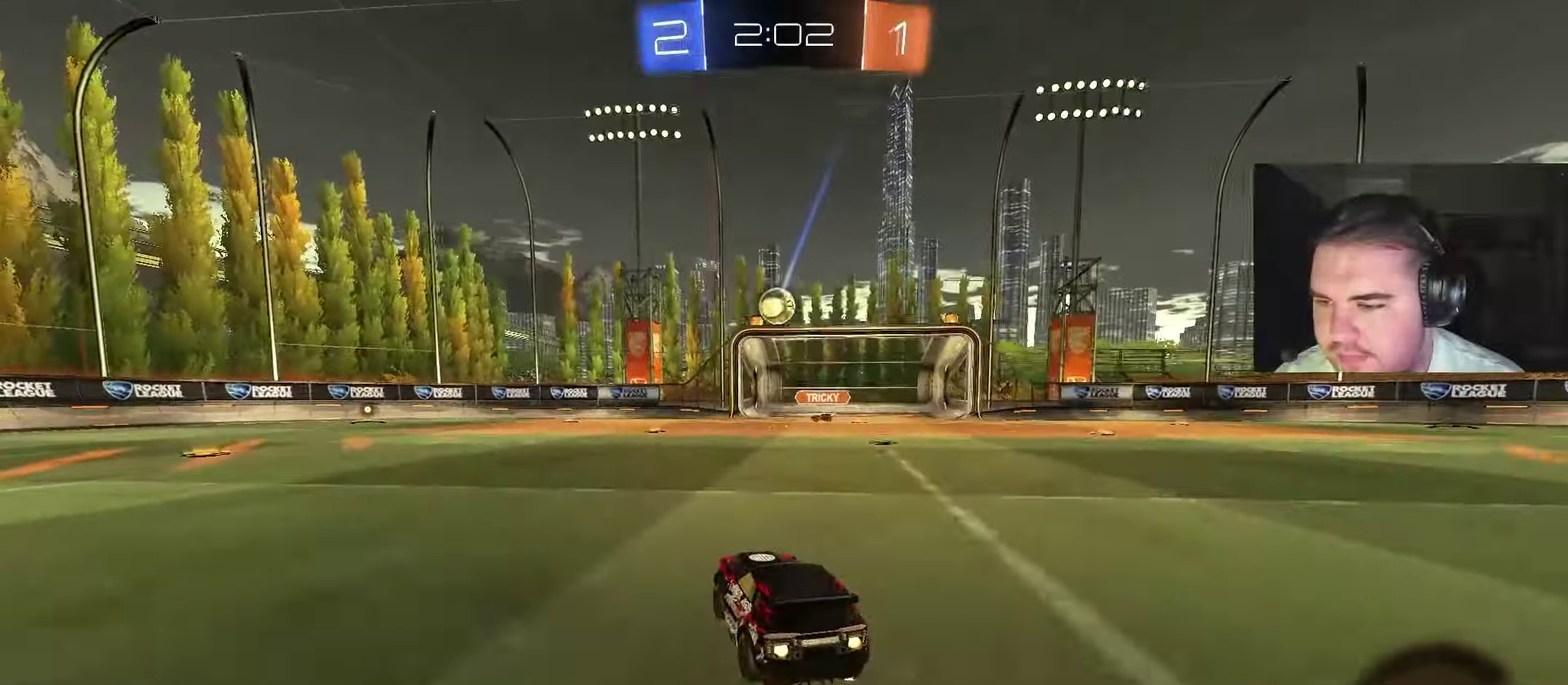
{"buttons": ["CIRCLE", "R2"], "left_stick": "center", "right_stick": "center", "events": [[317, "left_stick", "right"], [400, "left_stick", "center"]]}
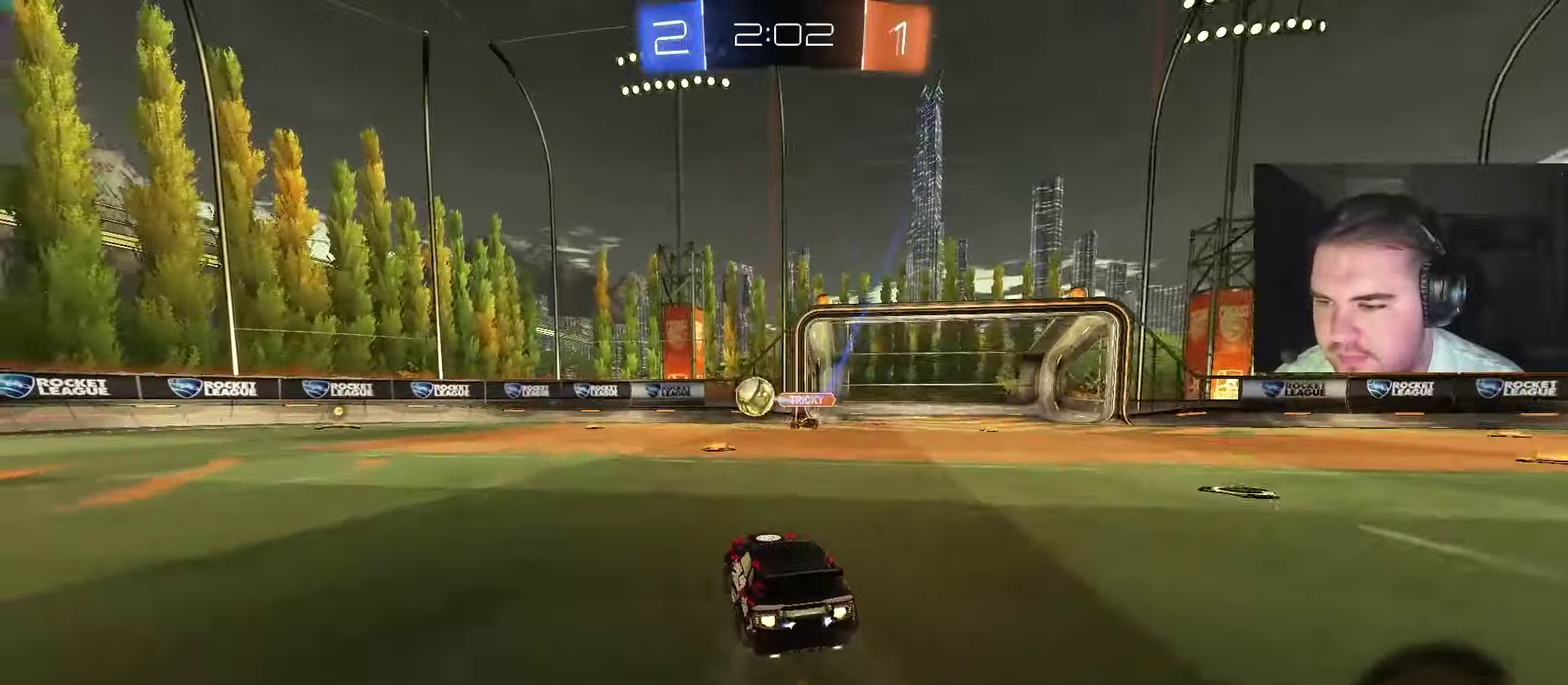
{"buttons": ["R2"], "left_stick": "left", "right_stick": "center", "events": [[33, "left_stick", "left"], [233, "CIRCLE", "up"]]}
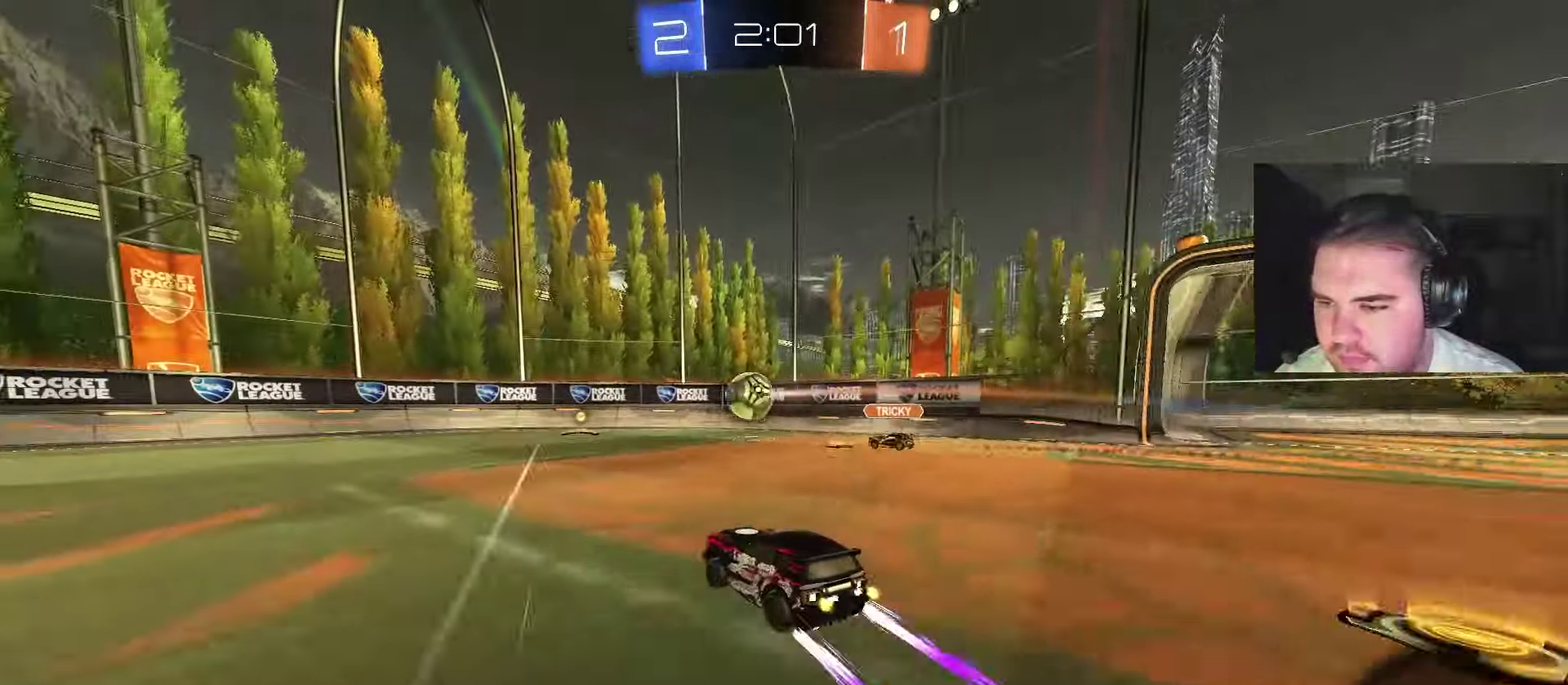
{"buttons": ["CROSS", "R2"], "left_stick": "down-right", "right_stick": "center", "events": [[117, "left_stick", "center"], [183, "CROSS", "down"], [183, "left_stick", "down-right"], [367, "CROSS", "up"], [367, "left_stick", "center"], [417, "CROSS", "down"], [483, "left_stick", "down-right"]]}
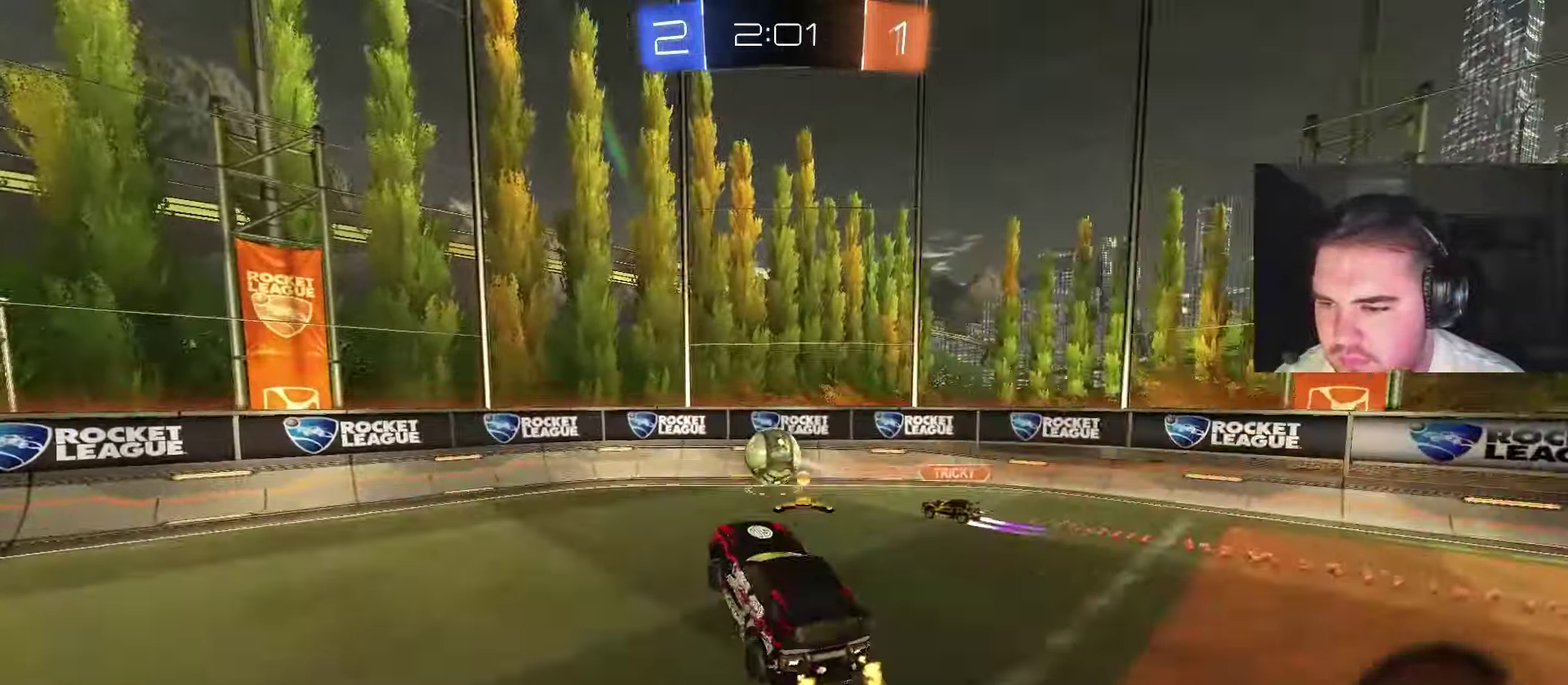
{"buttons": ["CIRCLE"], "left_stick": "center", "right_stick": "center", "events": [[33, "CROSS", "up"], [33, "R2", "up"], [100, "CIRCLE", "down"], [100, "left_stick", "up-right"], [183, "left_stick", "right"], [233, "left_stick", "center"], [300, "left_stick", "up"], [400, "R1", "down"], [433, "left_stick", "center"], [500, "R1", "up"]]}
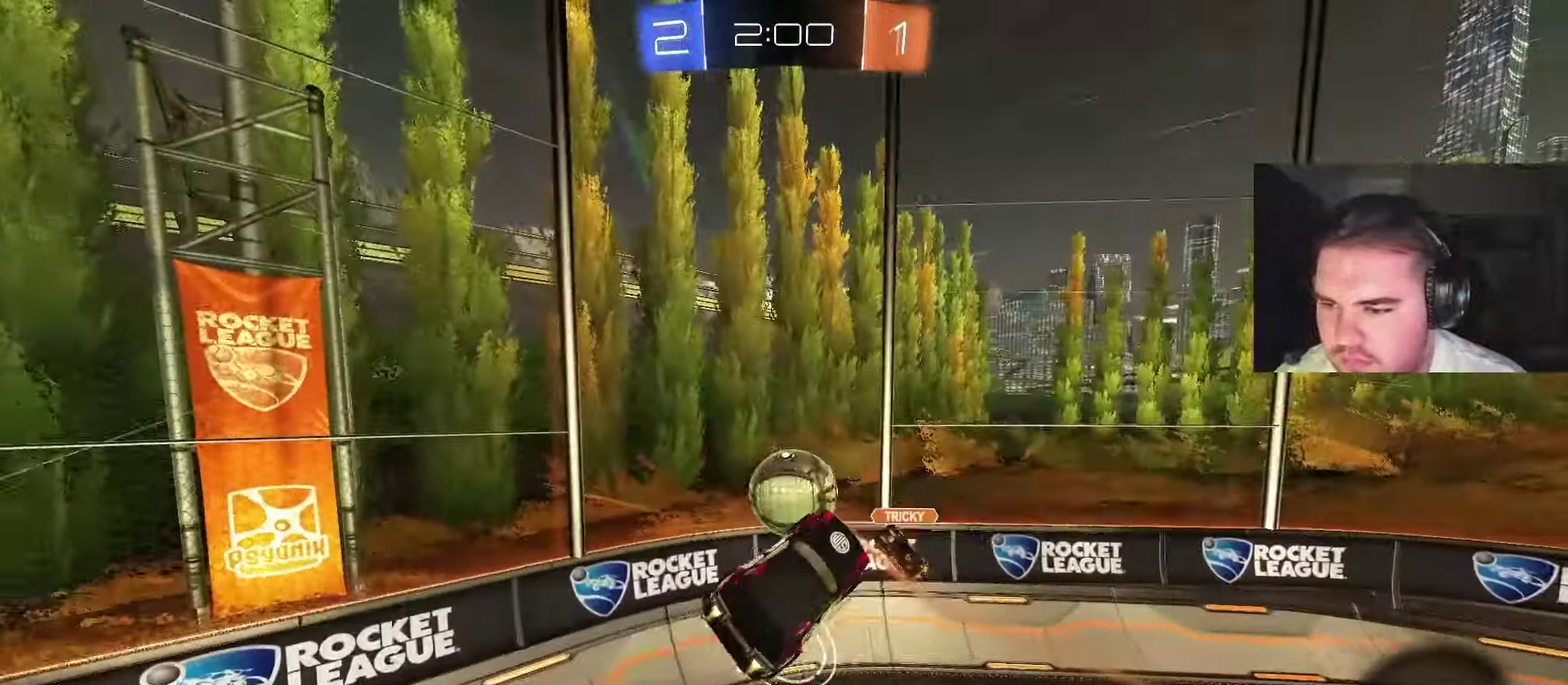
{"buttons": ["R2"], "left_stick": "up-right", "right_stick": "center", "events": [[17, "left_stick", "up"], [50, "CIRCLE", "up"], [267, "left_stick", "up-right"], [317, "R2", "down"]]}
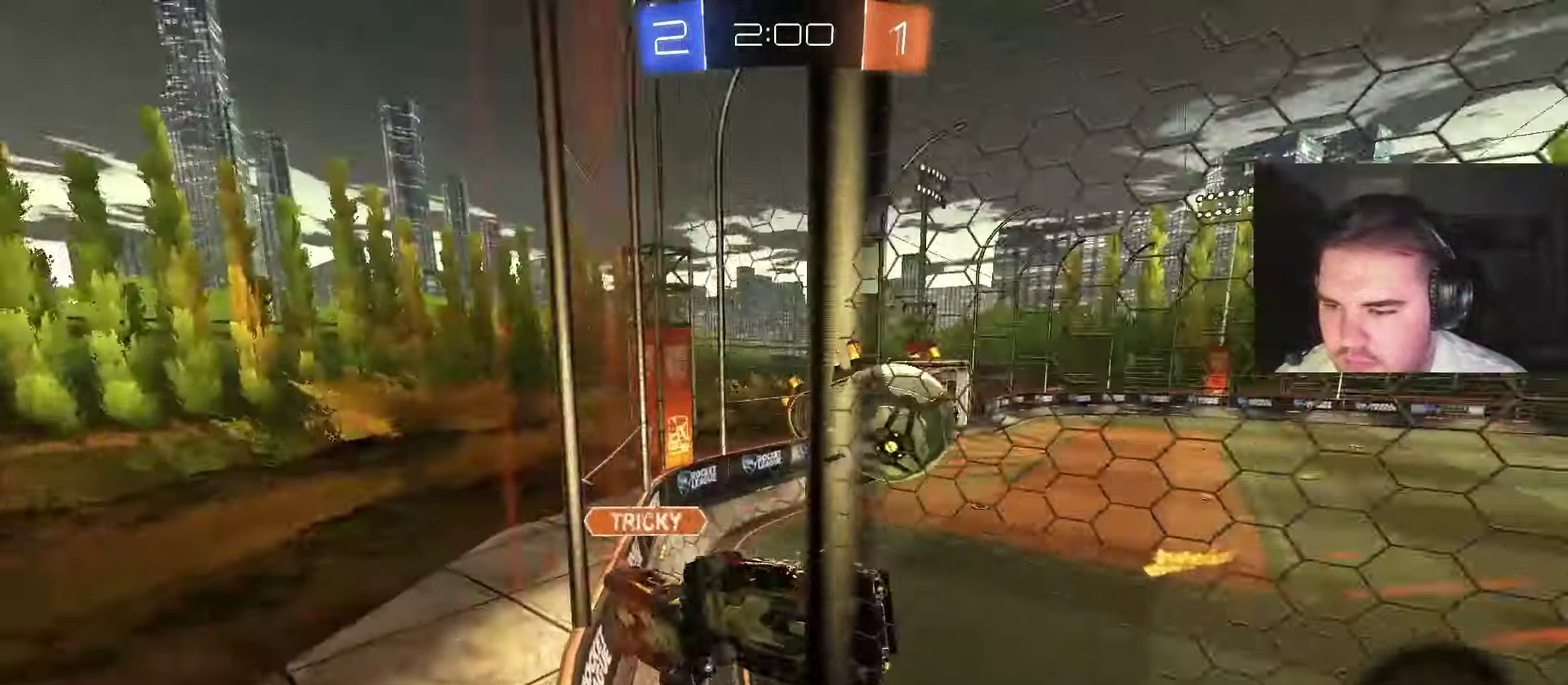
{"buttons": ["R2"], "left_stick": "down-right", "right_stick": "center", "events": [[183, "left_stick", "right"], [367, "left_stick", "down-right"]]}
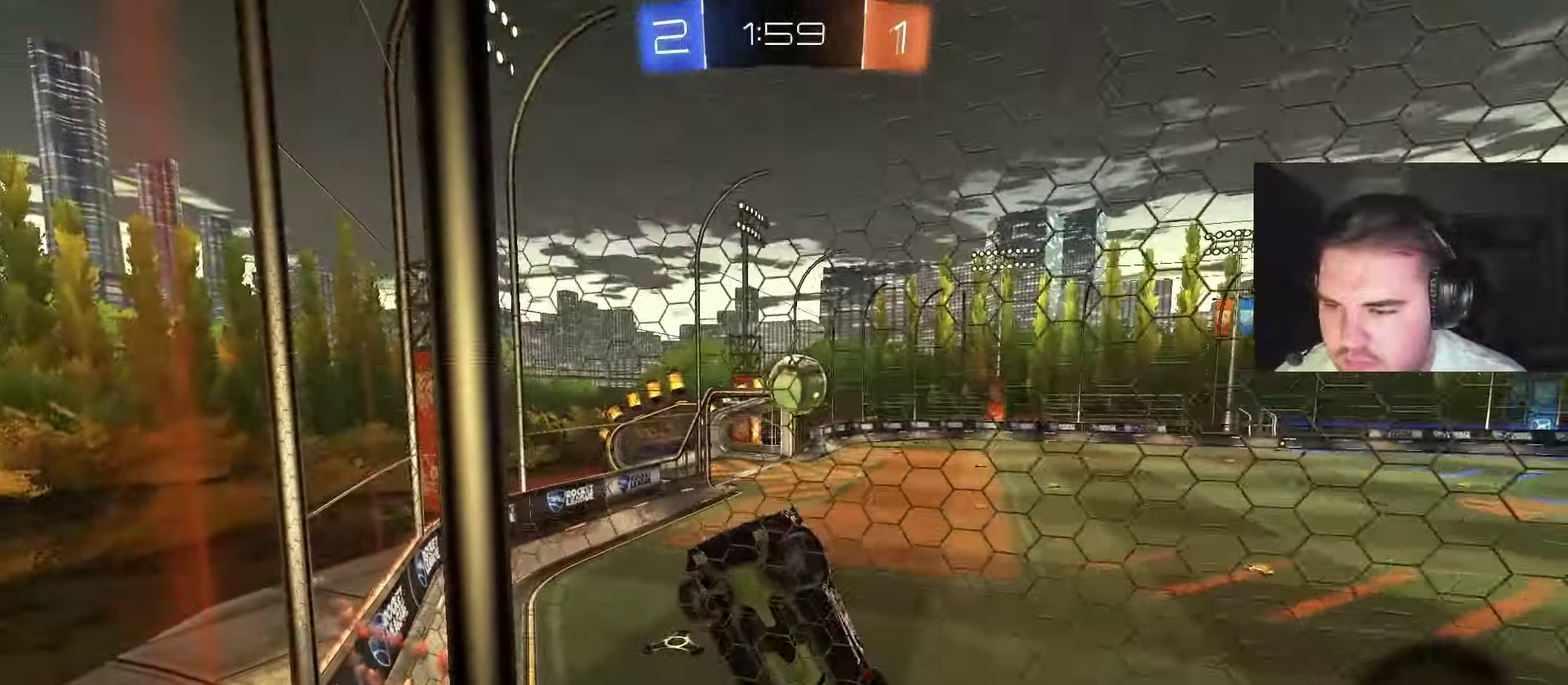
{"buttons": ["CIRCLE", "R2"], "left_stick": "center", "right_stick": "center", "events": [[67, "left_stick", "left"], [217, "left_stick", "up-right"], [450, "CIRCLE", "down"], [483, "left_stick", "center"]]}
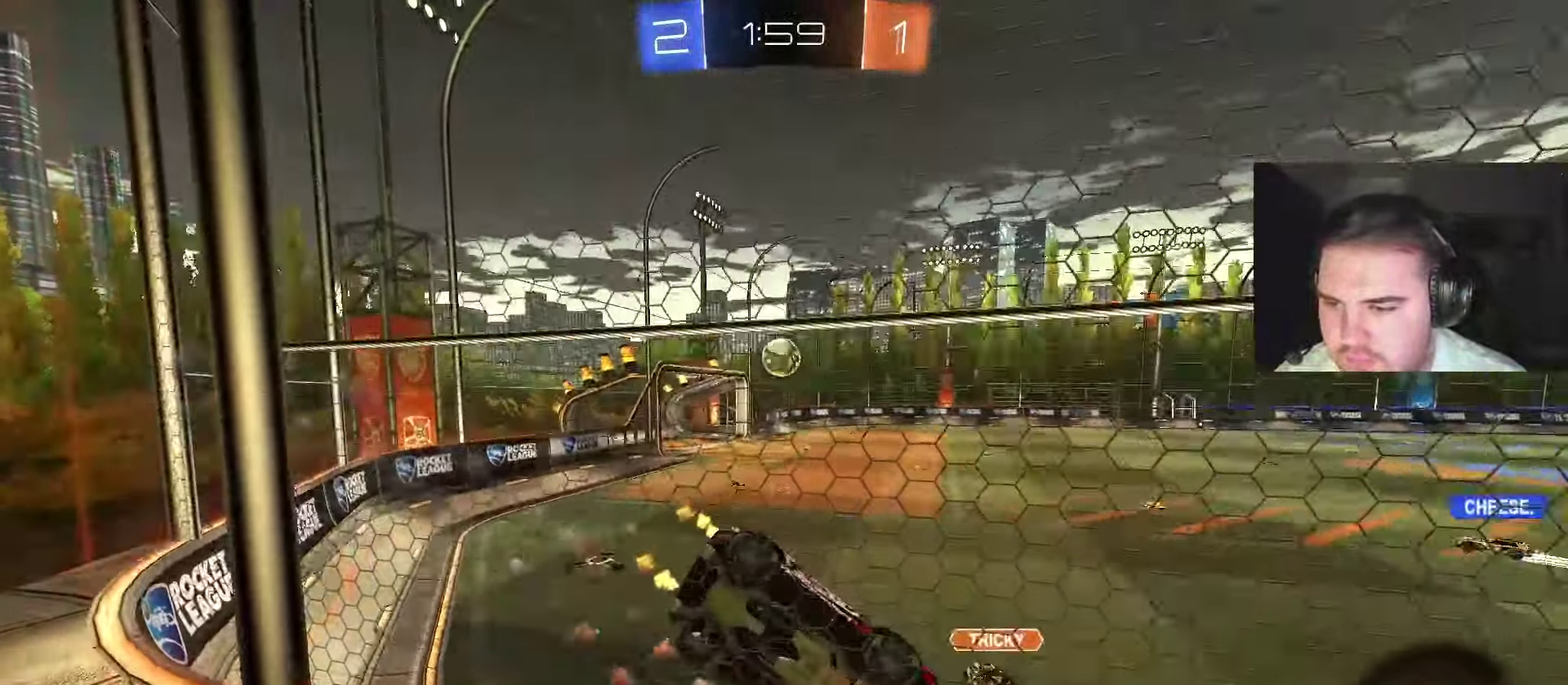
{"buttons": ["CIRCLE", "R2"], "left_stick": "center", "right_stick": "center", "events": [[117, "CROSS", "down"], [133, "left_stick", "up-right"], [167, "CROSS", "up"], [217, "CROSS", "down"], [283, "left_stick", "down-right"], [400, "CROSS", "up"], [417, "left_stick", "center"]]}
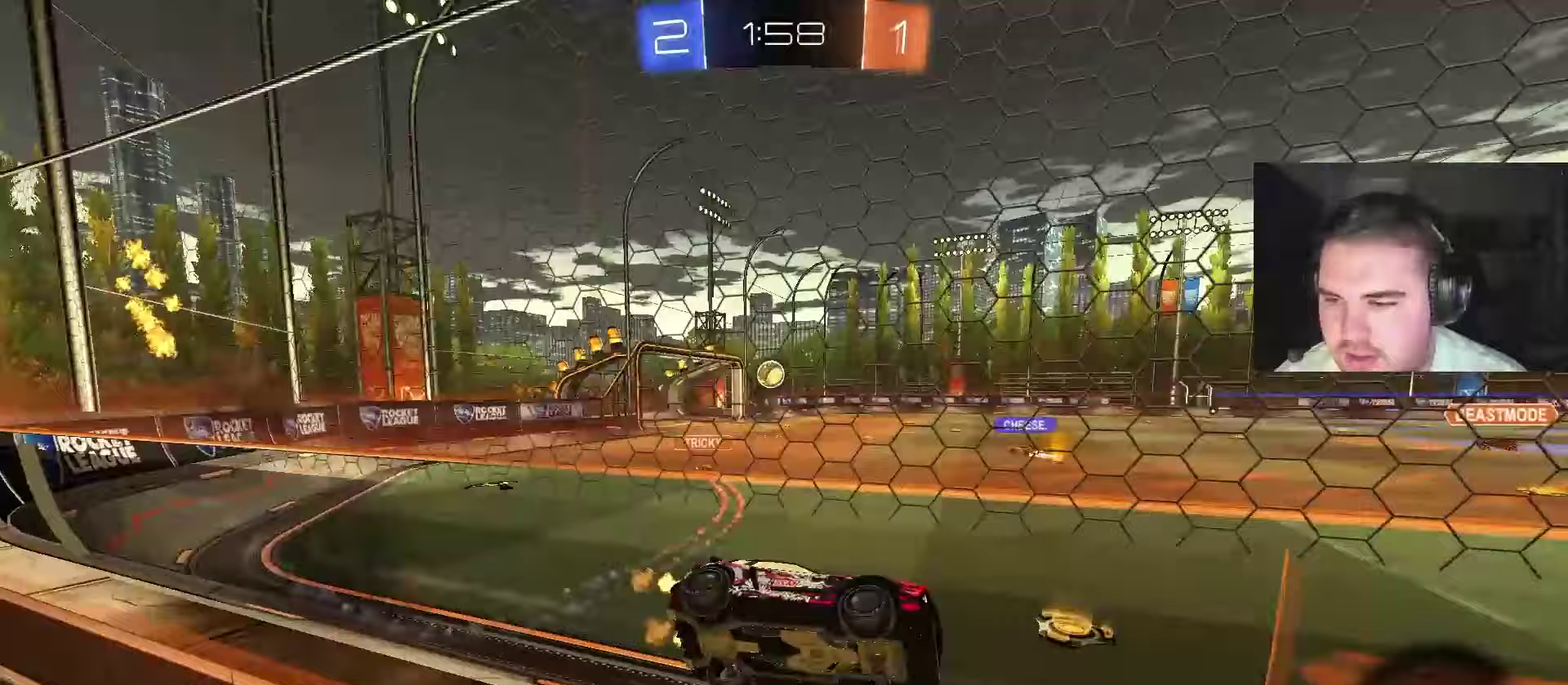
{"buttons": ["CROSS", "R2"], "left_stick": "center", "right_stick": "center", "events": [[33, "CIRCLE", "up"], [450, "CROSS", "down"]]}
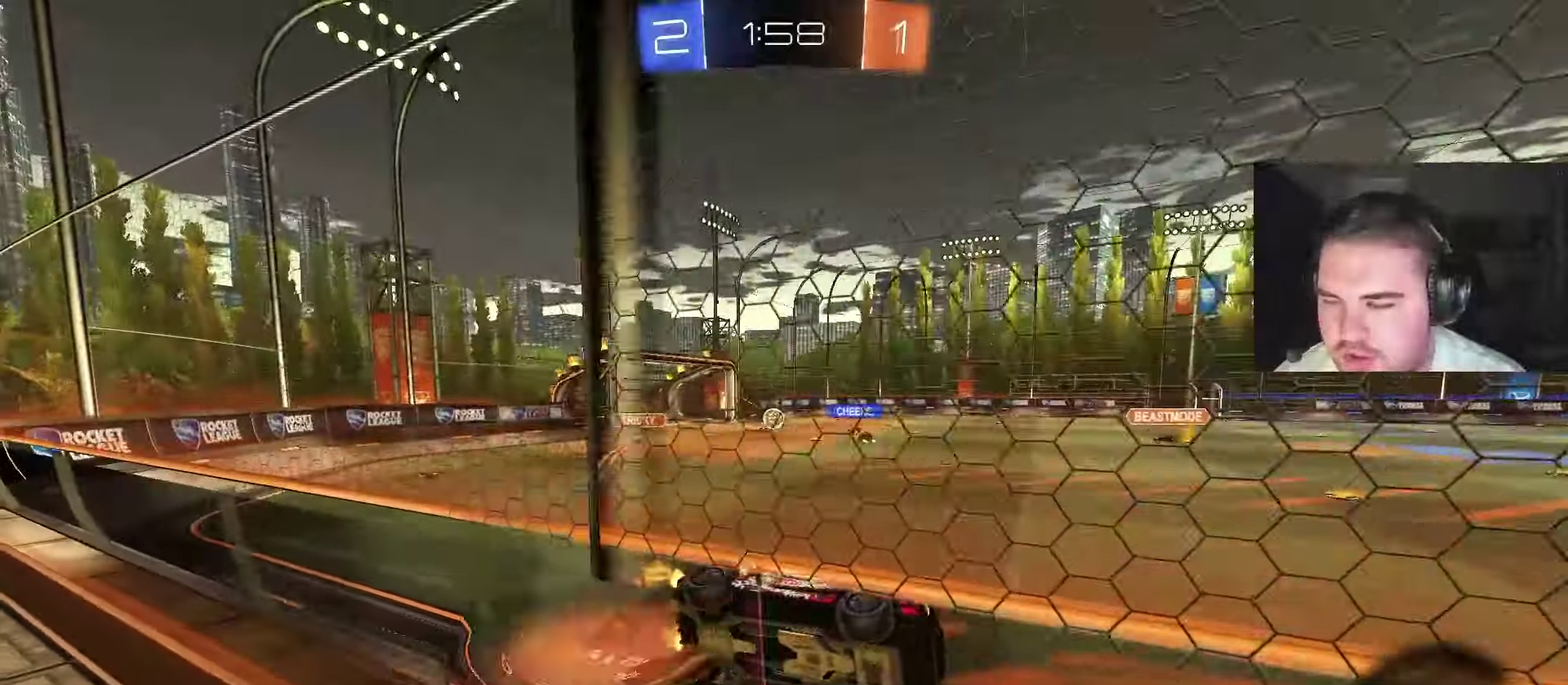
{"buttons": [], "left_stick": "center", "right_stick": "center", "events": [[33, "left_stick", "down-right"], [50, "L1", "down"], [100, "CROSS", "up"], [233, "left_stick", "center"], [267, "L1", "up"], [383, "R2", "up"]]}
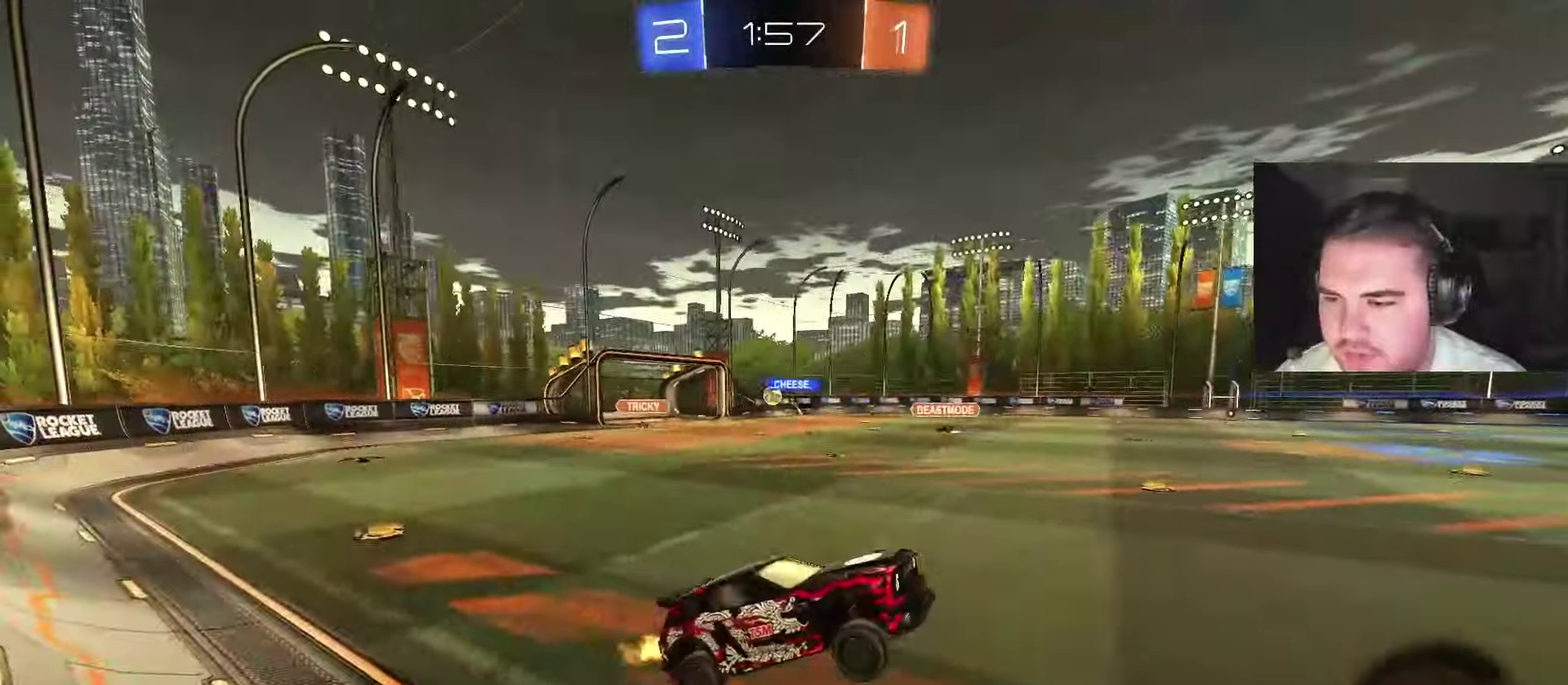
{"buttons": ["CROSS"], "left_stick": "up-right", "right_stick": "center", "events": [[350, "left_stick", "up-right"], [400, "CROSS", "down"]]}
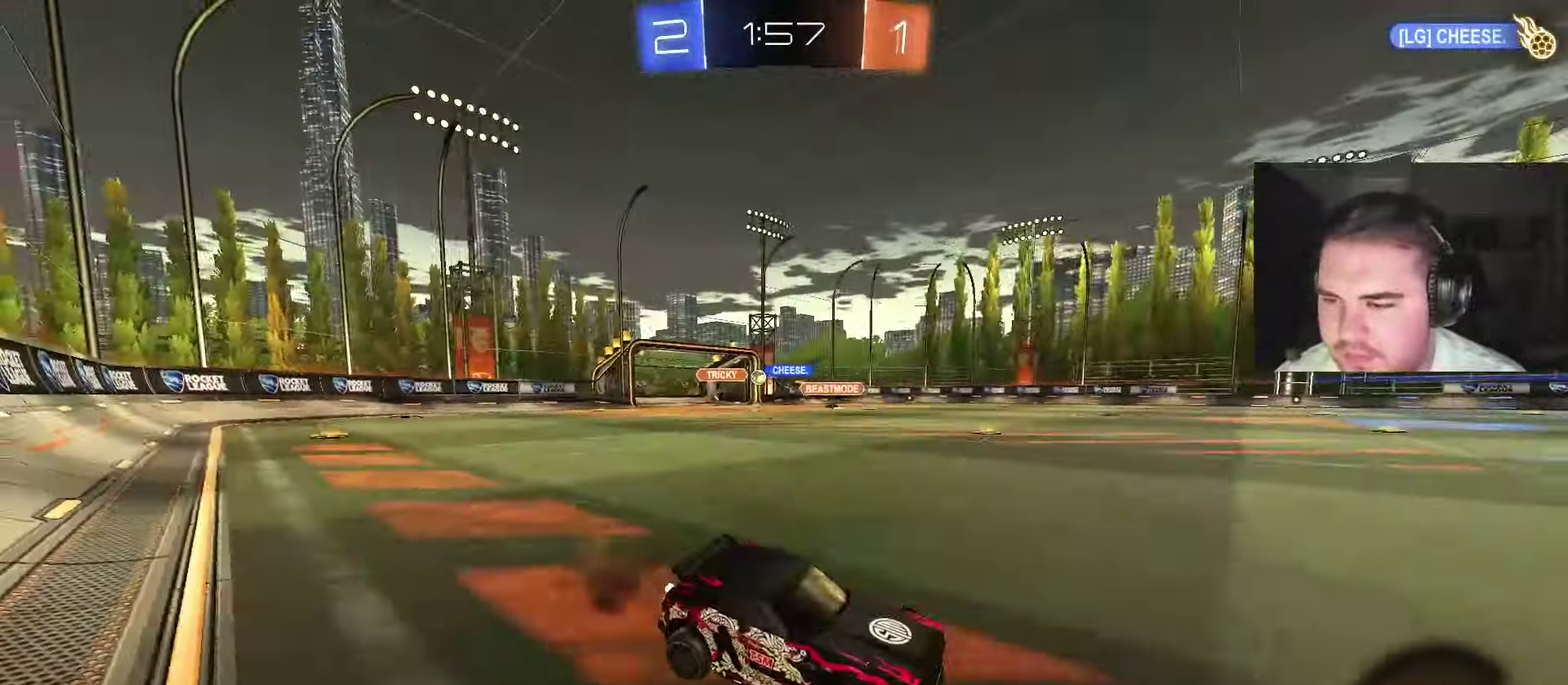
{"buttons": [], "left_stick": "left", "right_stick": "center", "events": [[50, "left_stick", "up"], [67, "CROSS", "up"], [200, "left_stick", "left"]]}